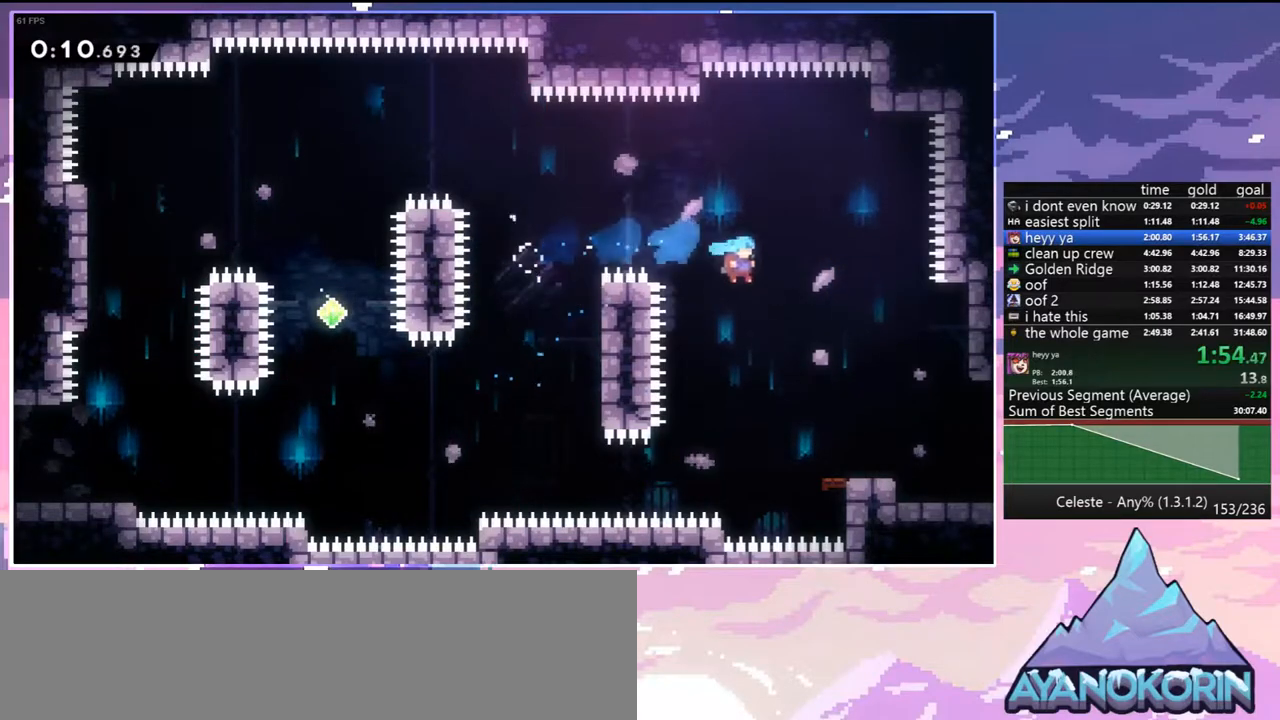
Gameplay with keyboard; each line is a JSON object with the keys held at the frame after it. "events" lists presses ("down") and releases ("up") of "dash", "down", "grab", "jump", "jump2", "left", "menu", "right", "skip" and "up" between this image and that frame as [ms after this image, input, new state], when the widget could be followed in between. No other keys are recorded. Mouse input is not recorded. Key names are as the overlay labels them; some are game actions (e.g. jump) rather than physical keys.
{"keys": ["down", "jump", "right"], "events": [[400, "down", "down"], [400, "jump", "down"]]}
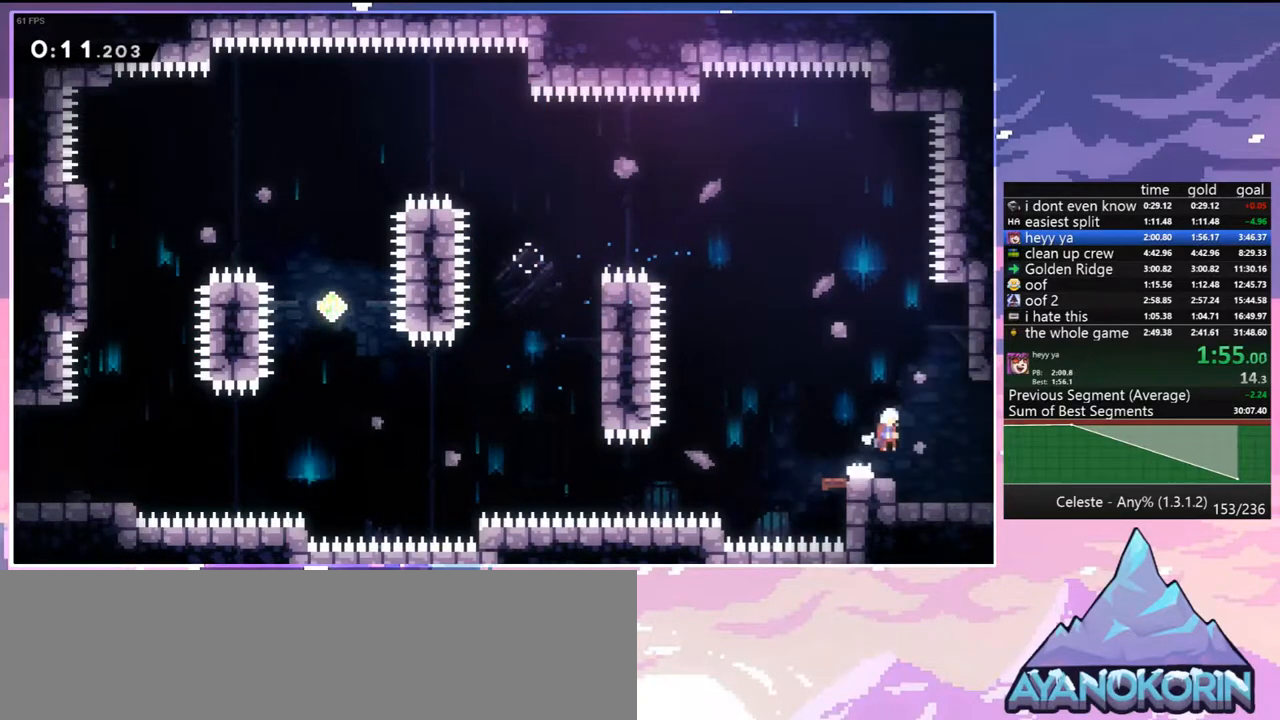
{"keys": ["down", "right"], "events": [[100, "dash", "down"], [150, "jump", "up"], [233, "dash", "up"]]}
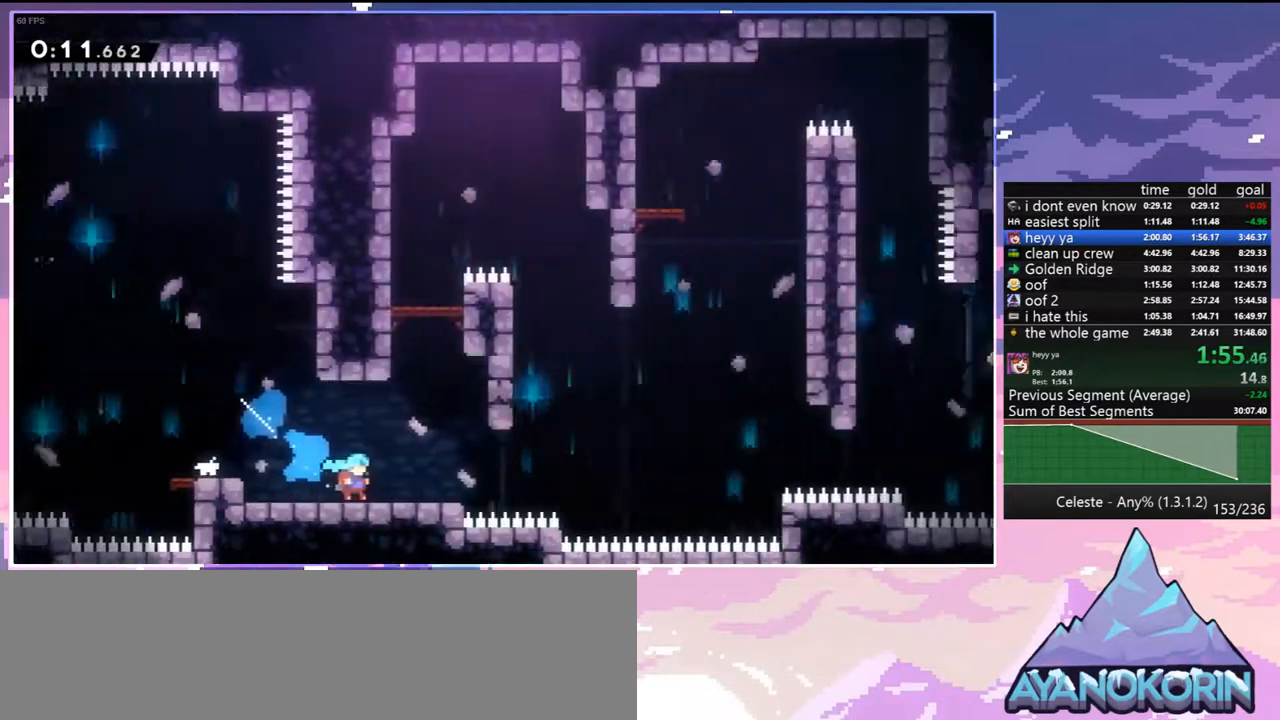
{"keys": ["dash", "down", "right"], "events": [[483, "dash", "down"]]}
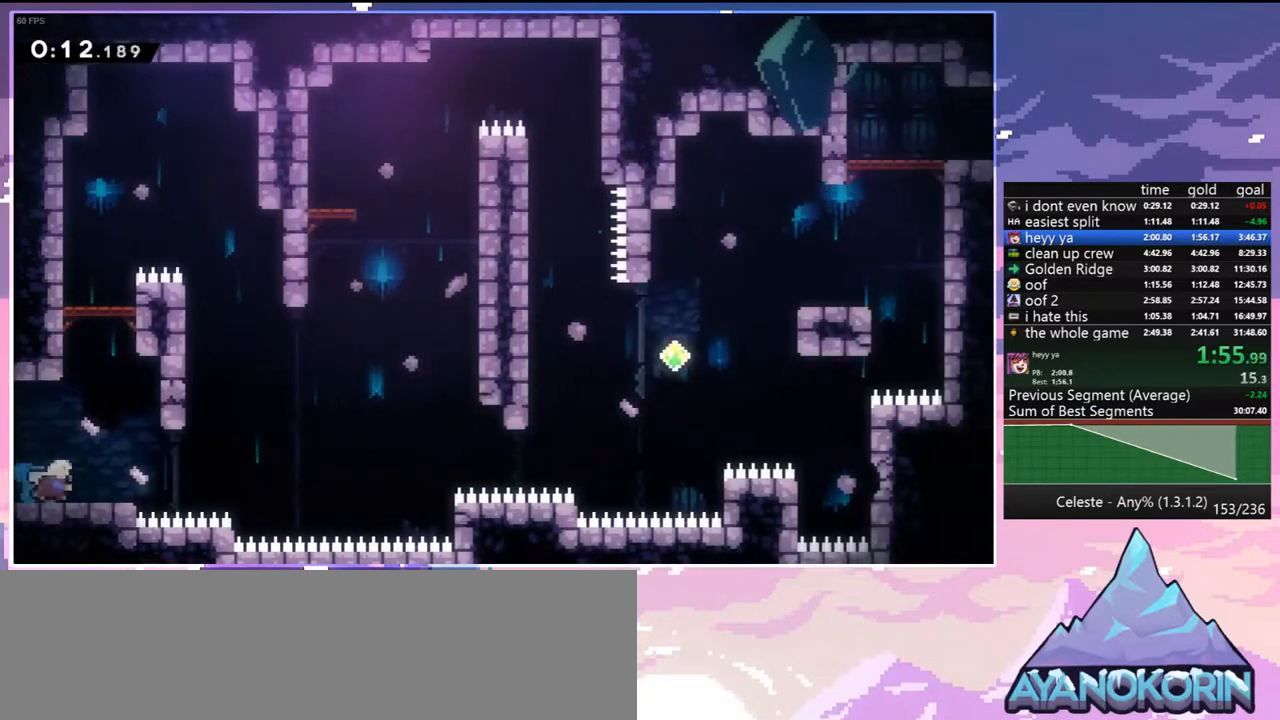
{"keys": ["jump", "right", "up"], "events": [[183, "down", "up"], [183, "jump", "down"], [267, "dash", "up"], [317, "up", "down"]]}
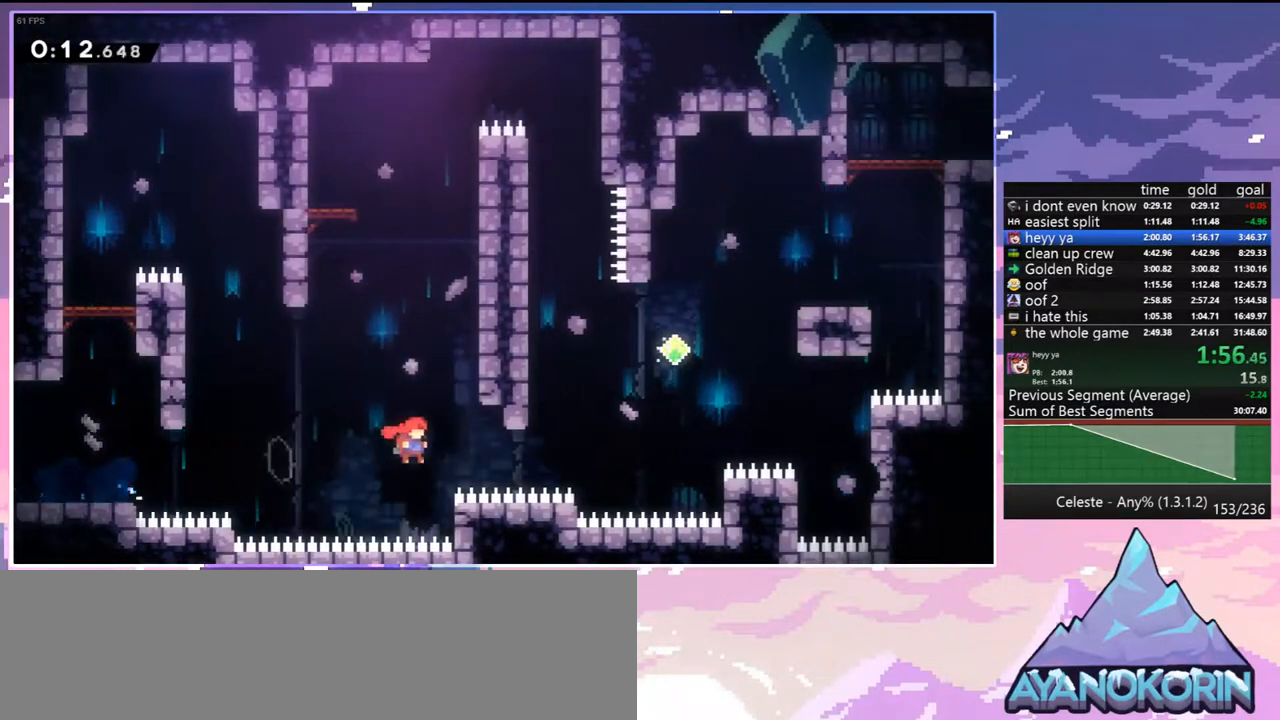
{"keys": ["right", "up"], "events": [[150, "dash", "down"], [183, "jump", "up"], [283, "dash", "up"]]}
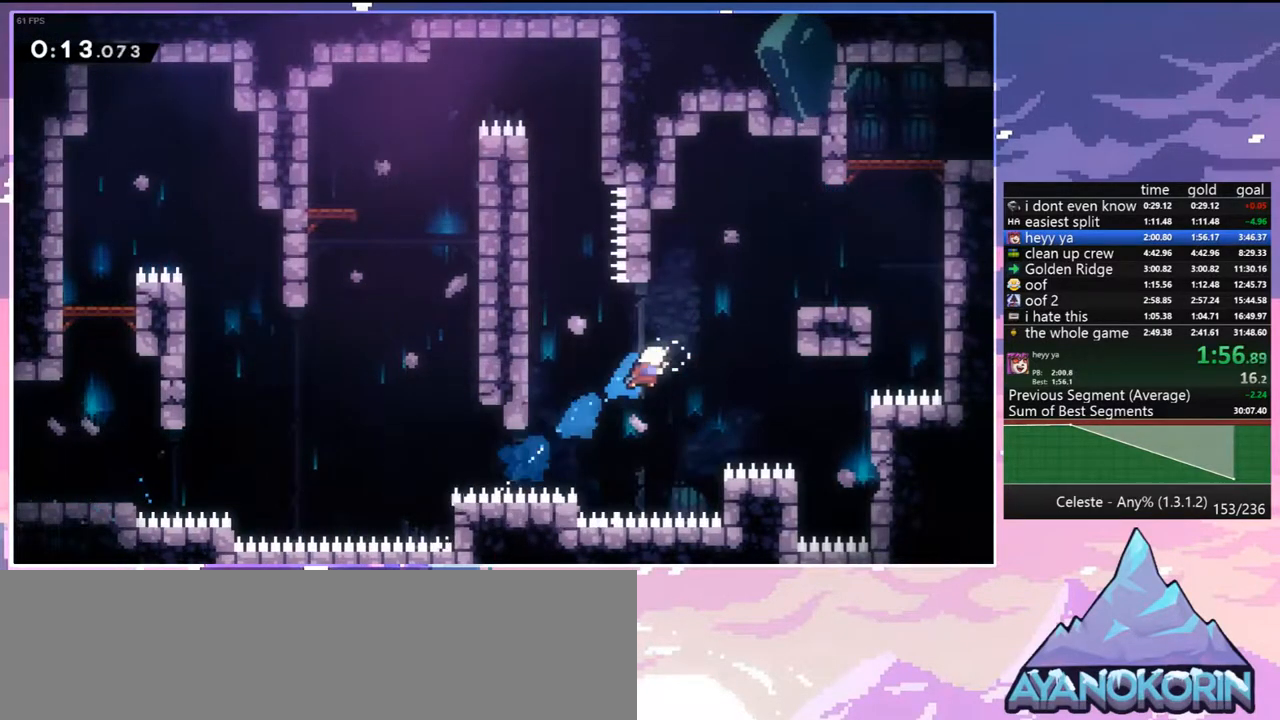
{"keys": ["right", "up"], "events": [[17, "dash", "down"], [200, "dash", "up"]]}
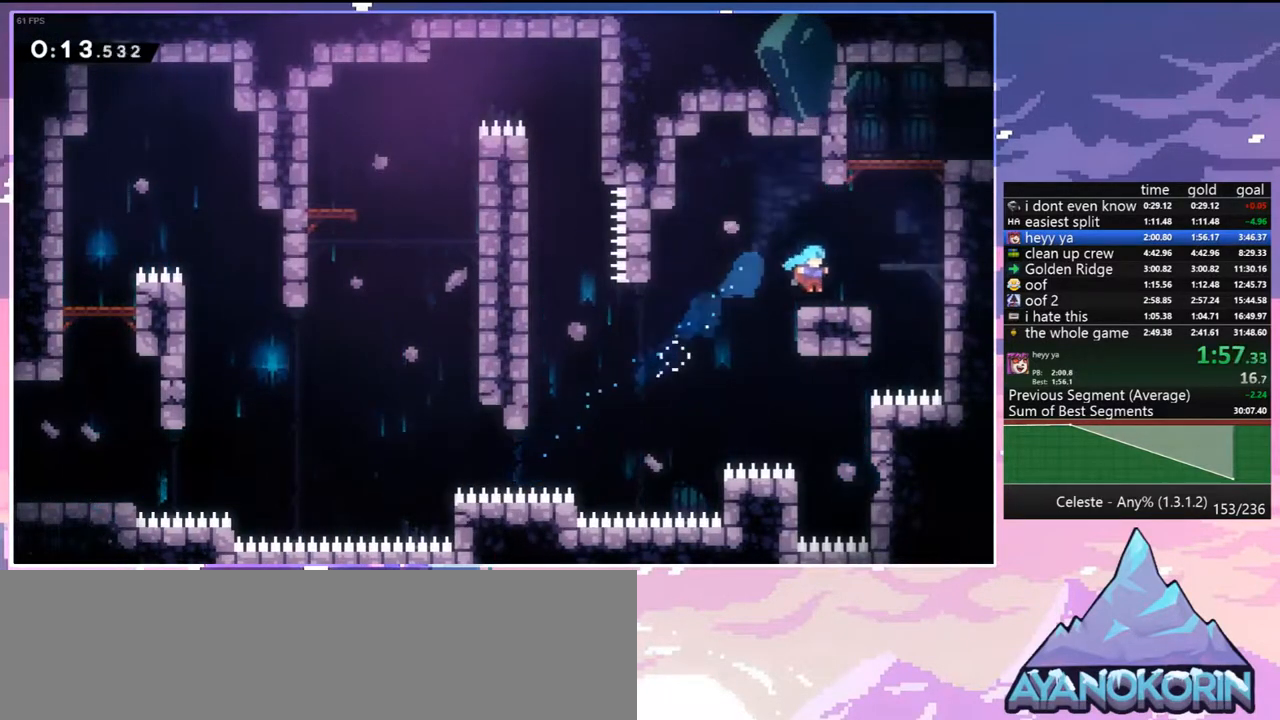
{"keys": [], "events": [[83, "jump", "down"], [167, "dash", "down"], [217, "jump", "up"], [267, "grab", "down"], [367, "jump", "down"], [417, "dash", "up"], [417, "grab", "up"], [450, "jump", "up"], [450, "right", "up"], [450, "up", "up"]]}
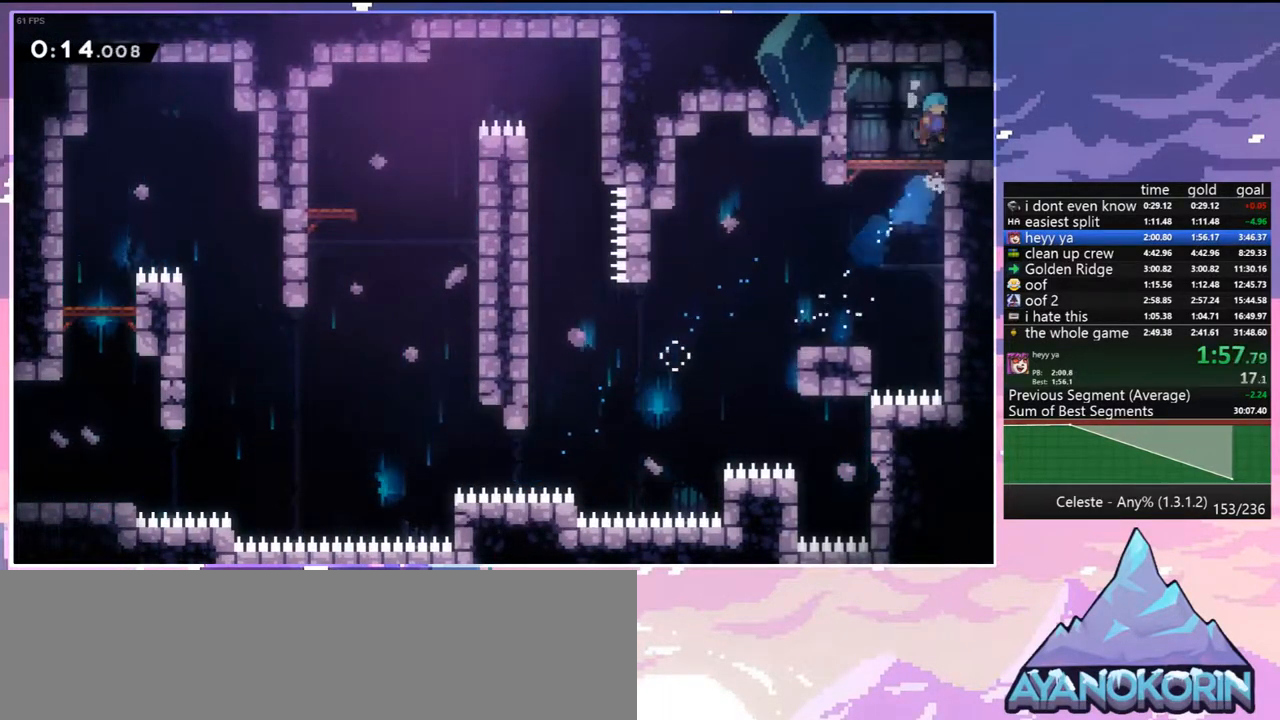
{"keys": ["right"], "events": [[150, "dash", "down"], [150, "down", "down"], [150, "right", "down"], [183, "jump", "down"], [283, "dash", "up"], [283, "down", "up"], [283, "jump", "up"]]}
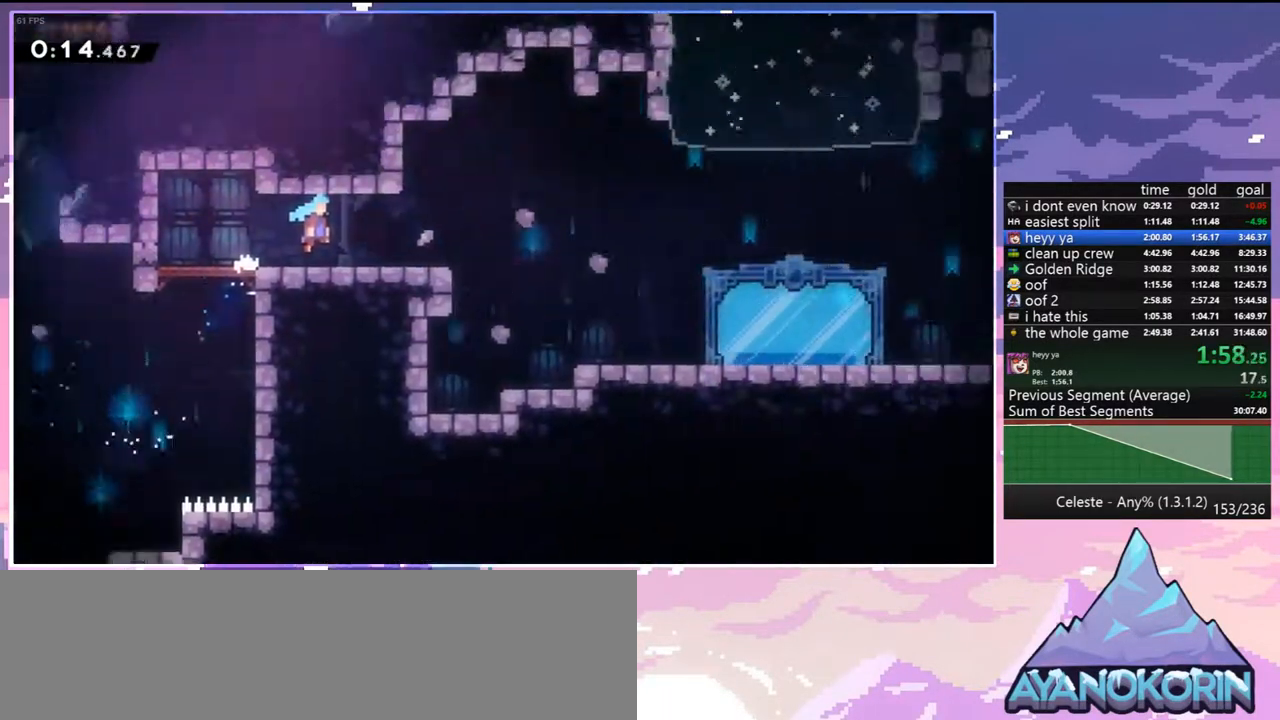
{"keys": ["right"], "events": []}
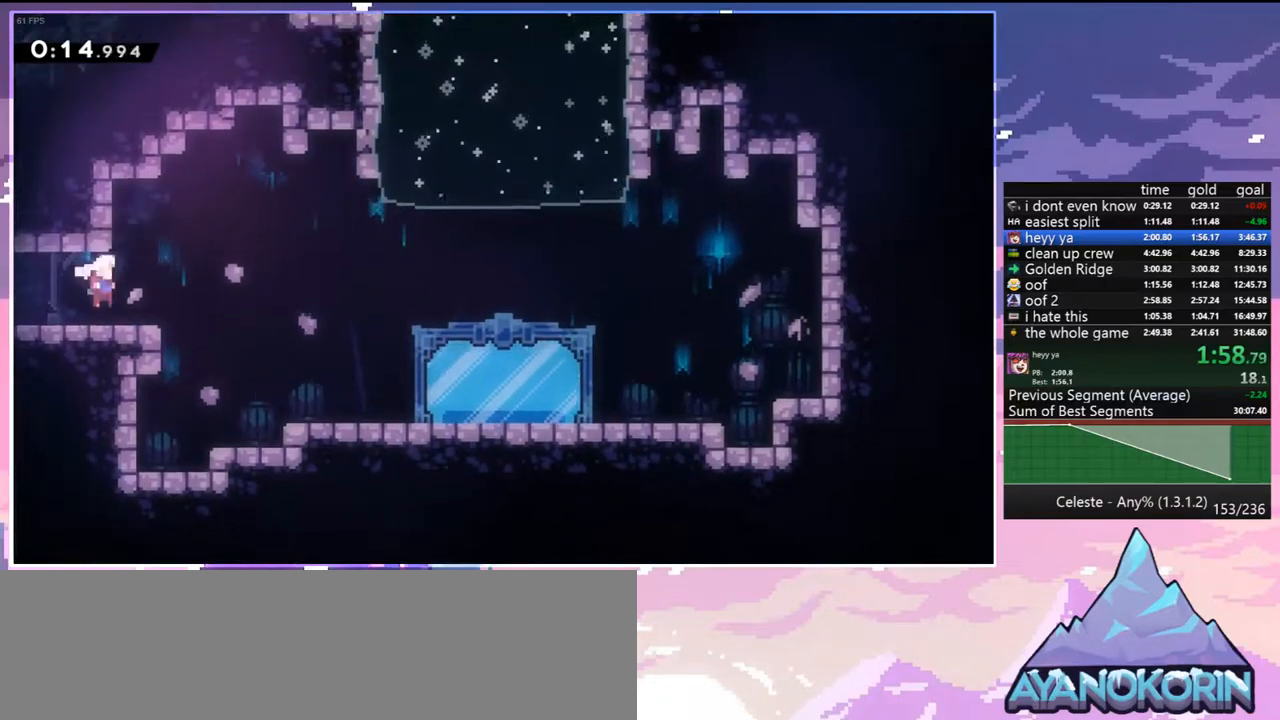
{"keys": ["right"], "events": [[83, "jump", "down"], [217, "jump", "up"]]}
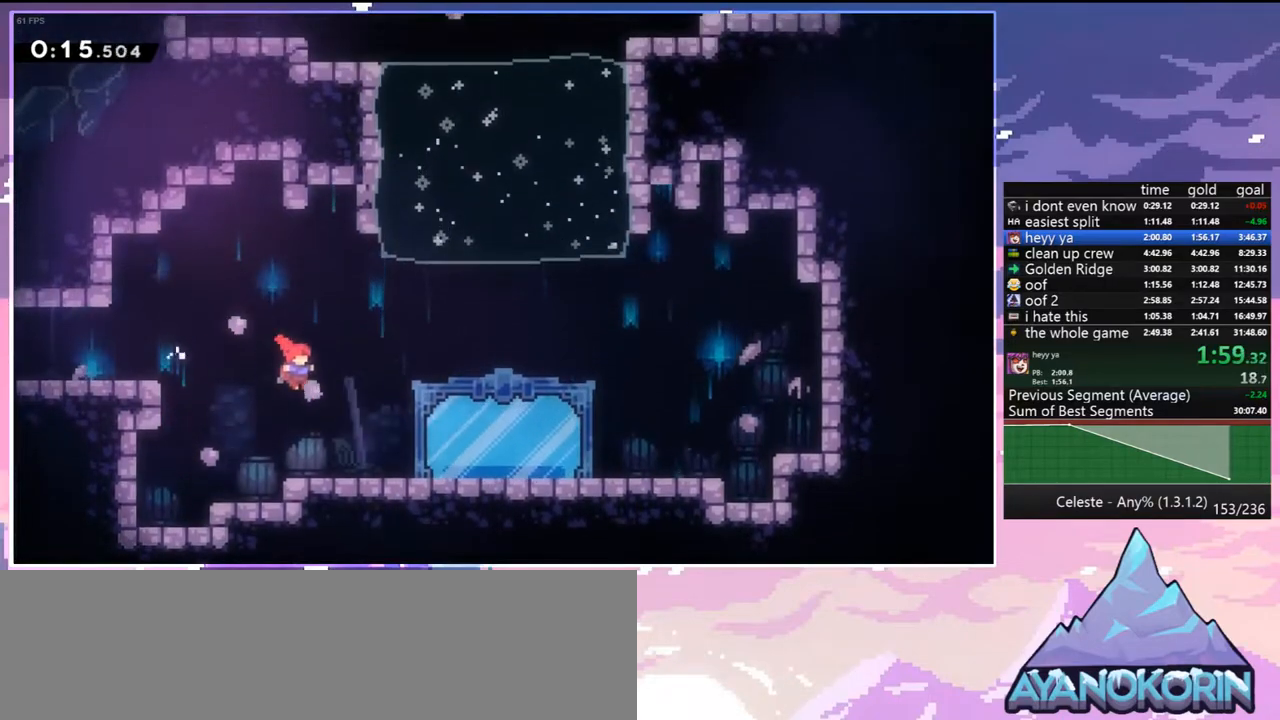
{"keys": ["dash", "left", "up"], "events": [[150, "right", "up"], [183, "left", "down"], [383, "up", "down"], [433, "dash", "down"]]}
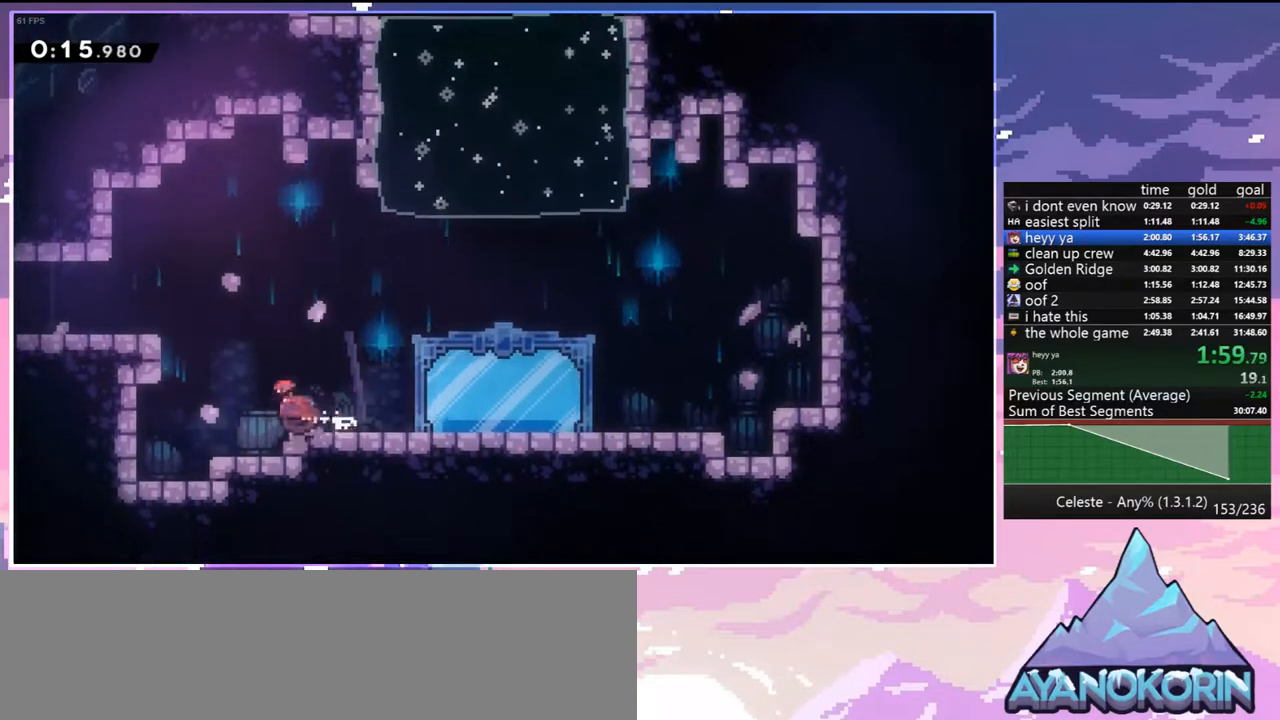
{"keys": ["left"], "events": [[150, "dash", "up"], [350, "up", "up"], [400, "left", "up"], [483, "left", "down"]]}
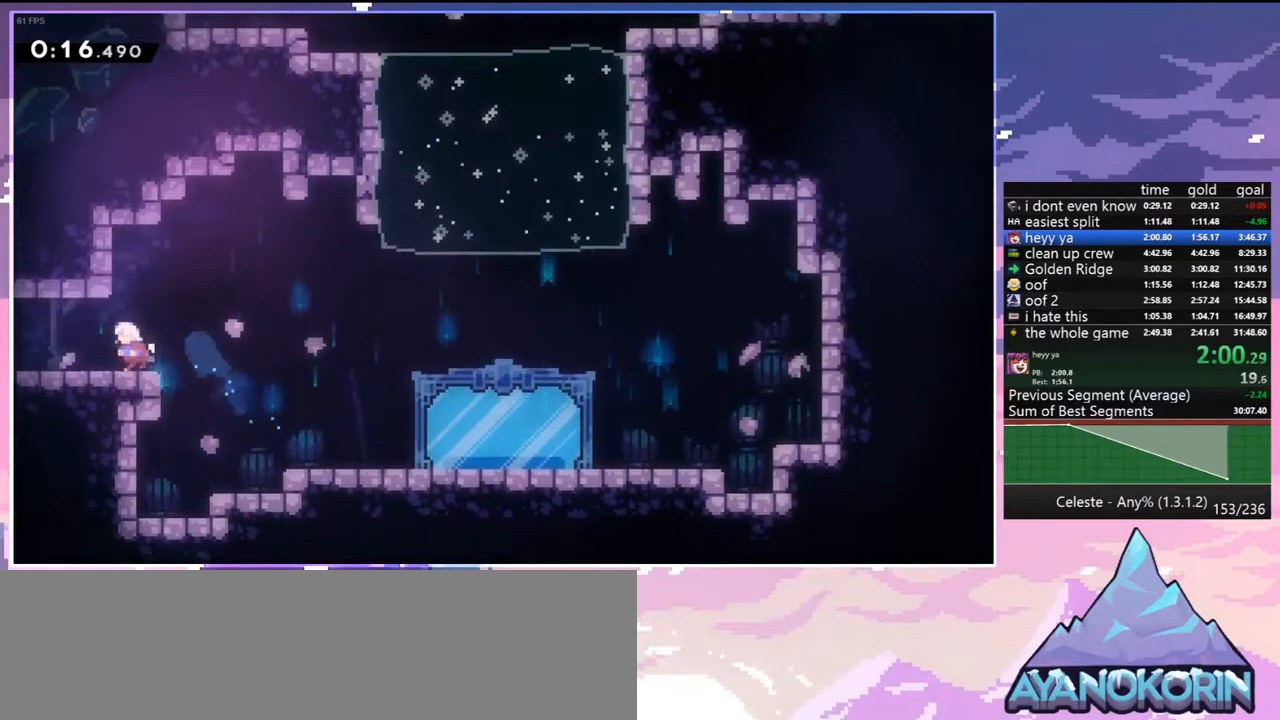
{"keys": ["jump", "right"], "events": [[33, "dash", "down"], [33, "down", "down"], [133, "right", "down"], [167, "left", "up"], [217, "down", "up"], [217, "jump", "down"], [267, "dash", "up"]]}
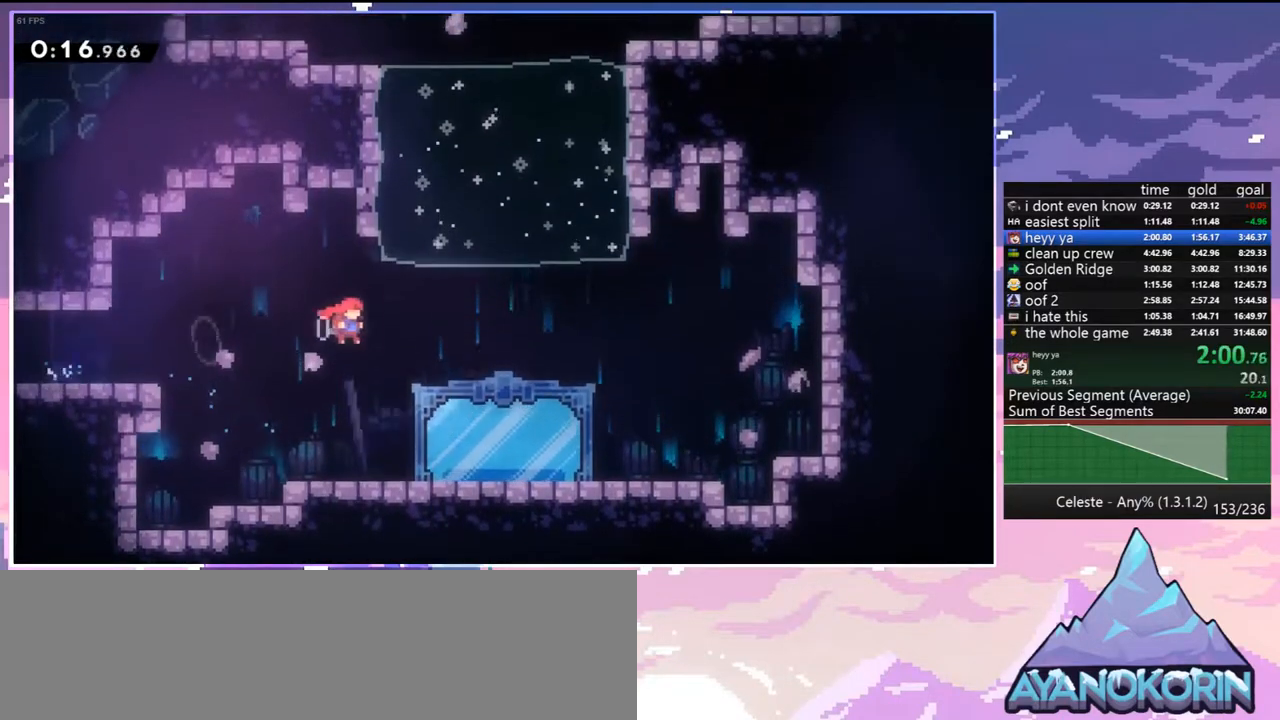
{"keys": ["left", "up"], "events": [[150, "left", "down"], [183, "dash", "down"], [183, "jump", "up"], [183, "right", "up"], [183, "up", "down"], [283, "dash", "up"]]}
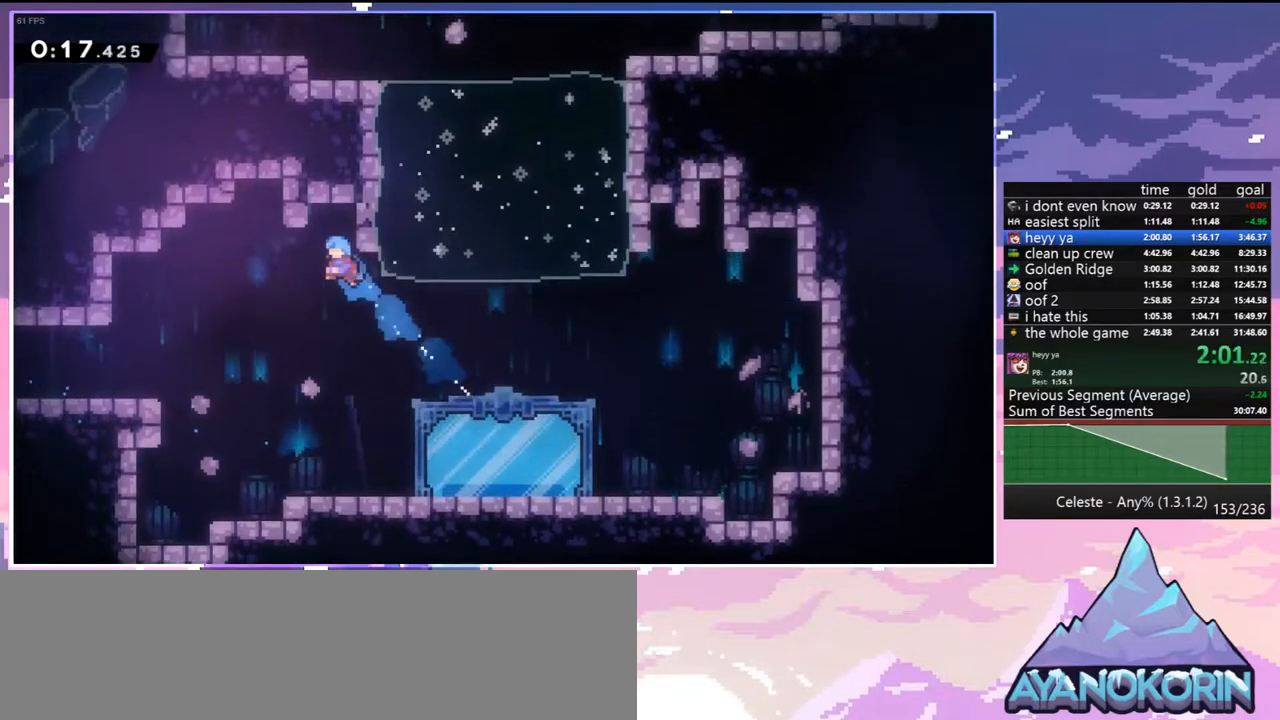
{"keys": ["up"], "events": [[67, "left", "up"], [67, "menu", "down"], [67, "skip", "down"], [67, "up", "up"], [150, "menu", "up"], [150, "skip", "up"], [300, "up", "down"]]}
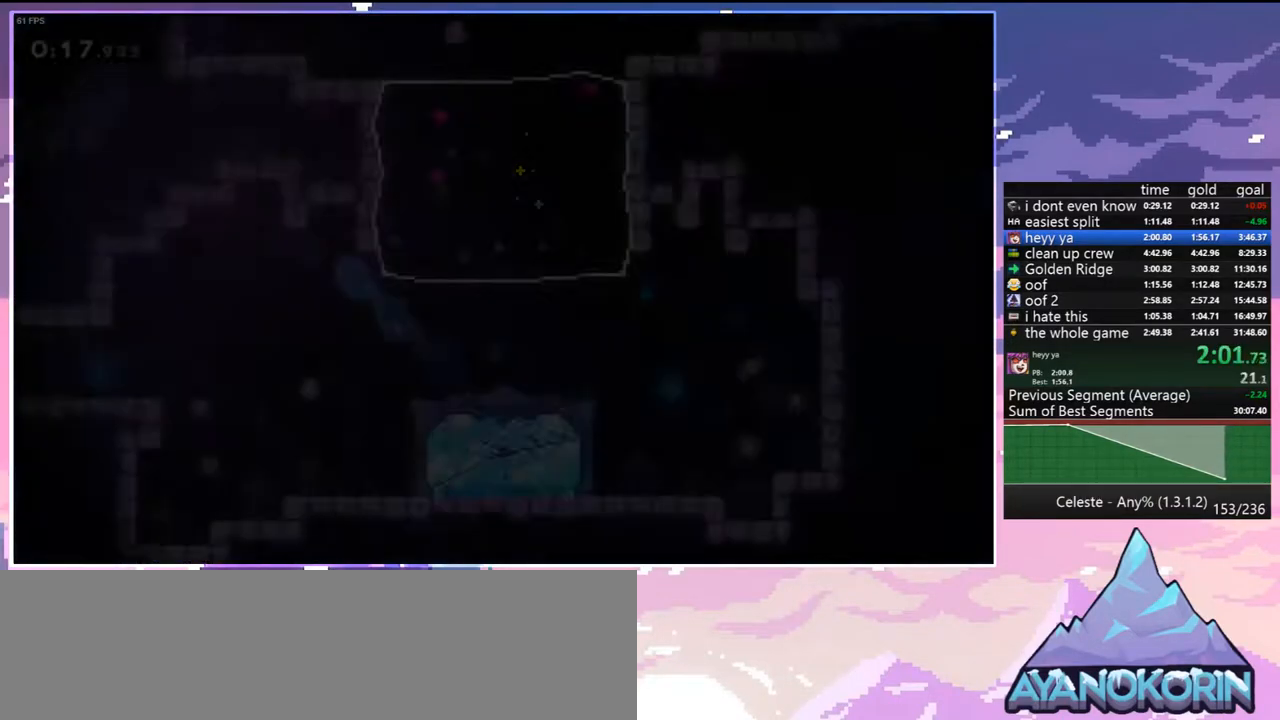
{"keys": ["left"], "events": [[217, "dash", "down"], [317, "dash", "up"], [417, "left", "down"], [450, "up", "up"]]}
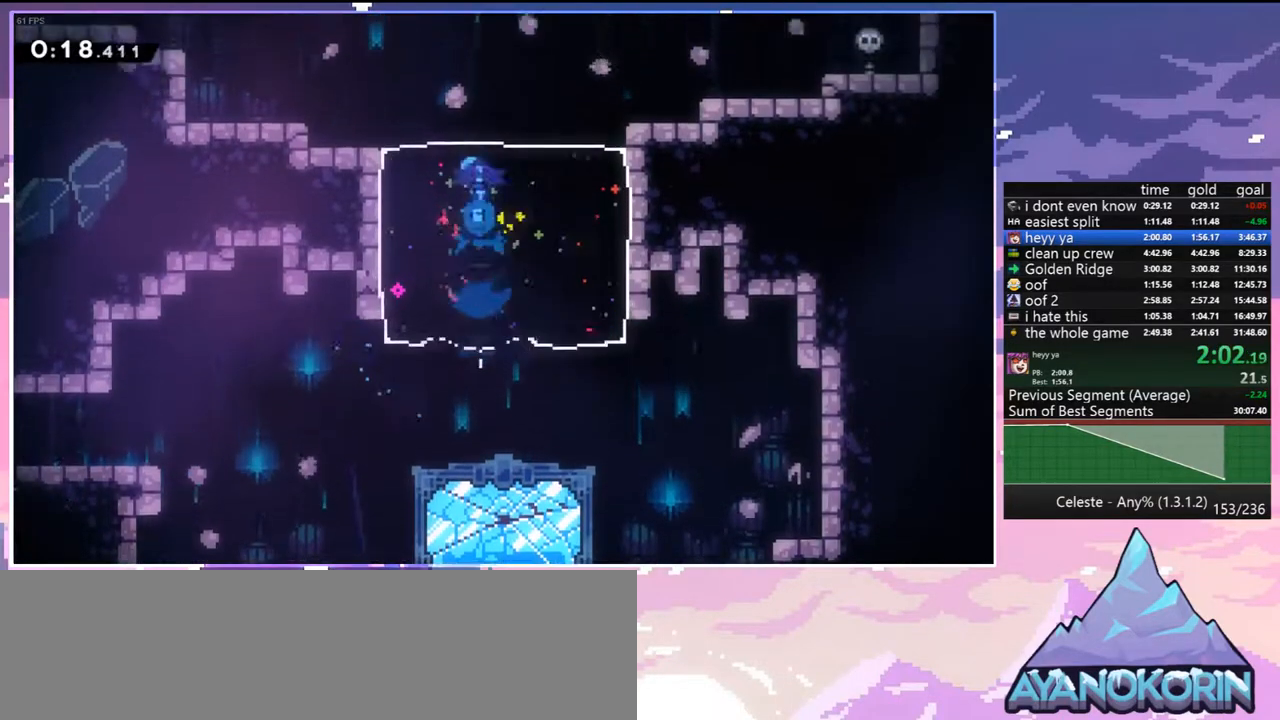
{"keys": ["left", "up"], "events": [[150, "dash", "down"], [283, "dash", "up"], [417, "up", "down"]]}
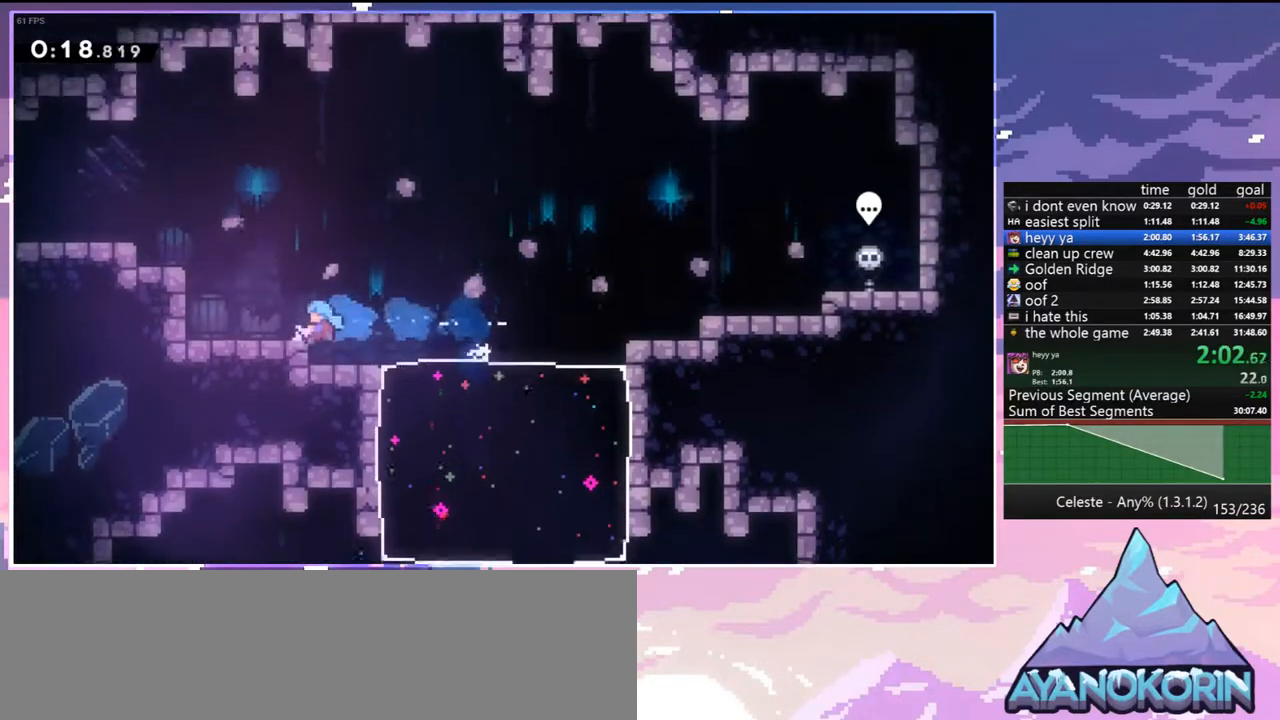
{"keys": ["left", "up"], "events": [[250, "jump", "down"], [300, "up", "up"], [350, "jump", "up"], [483, "up", "down"]]}
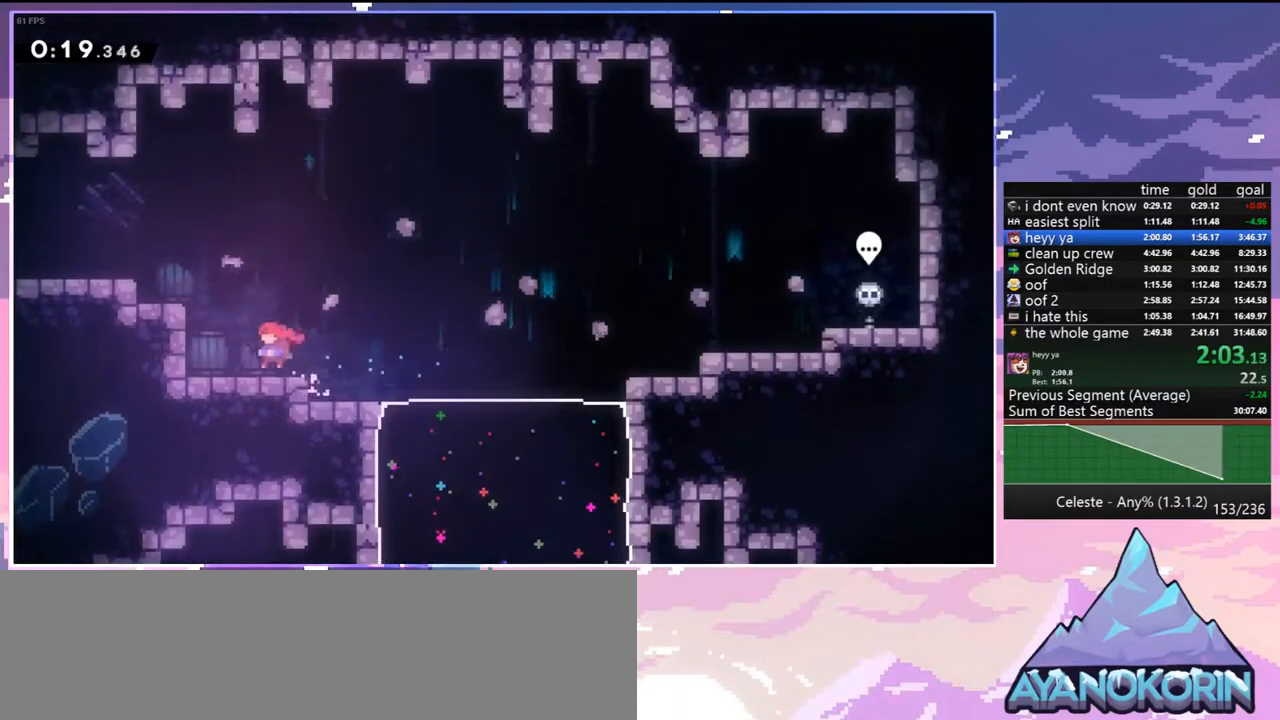
{"keys": ["down", "left"], "events": [[83, "dash", "down"], [217, "dash", "up"], [267, "up", "up"], [367, "down", "down"]]}
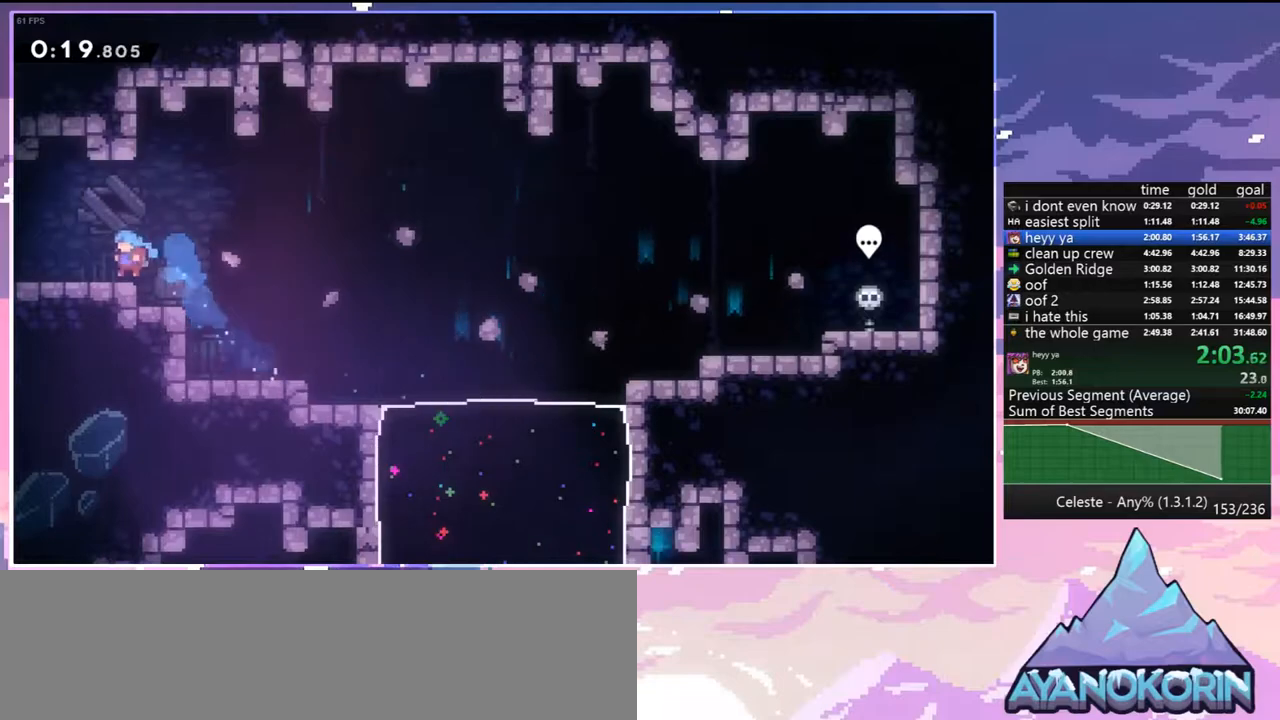
{"keys": ["left"], "events": [[50, "dash", "down"], [100, "jump", "down"], [150, "dash", "up"], [150, "down", "up"], [150, "jump", "up"]]}
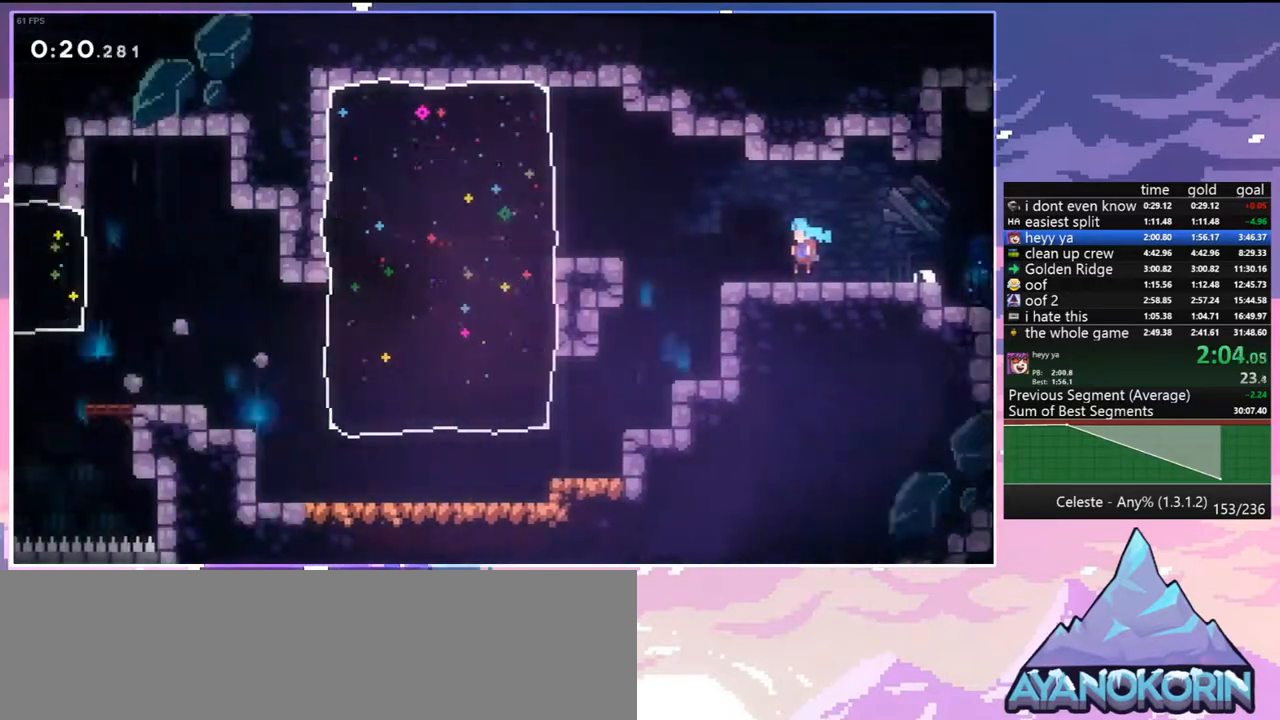
{"keys": ["left"], "events": []}
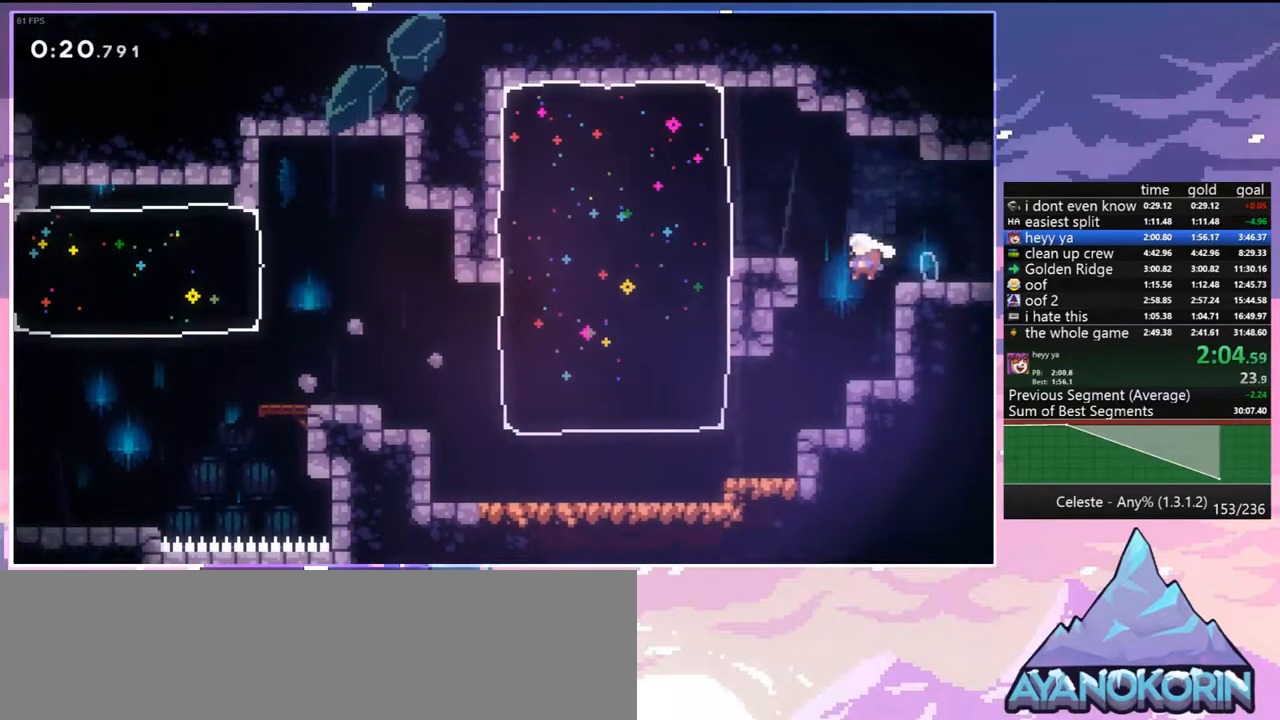
{"keys": ["dash", "left"], "events": [[33, "down", "down"], [83, "dash", "down"], [133, "left", "up"], [217, "dash", "up"], [217, "left", "down"], [267, "down", "up"], [367, "jump", "down"], [450, "dash", "down"], [500, "jump", "up"]]}
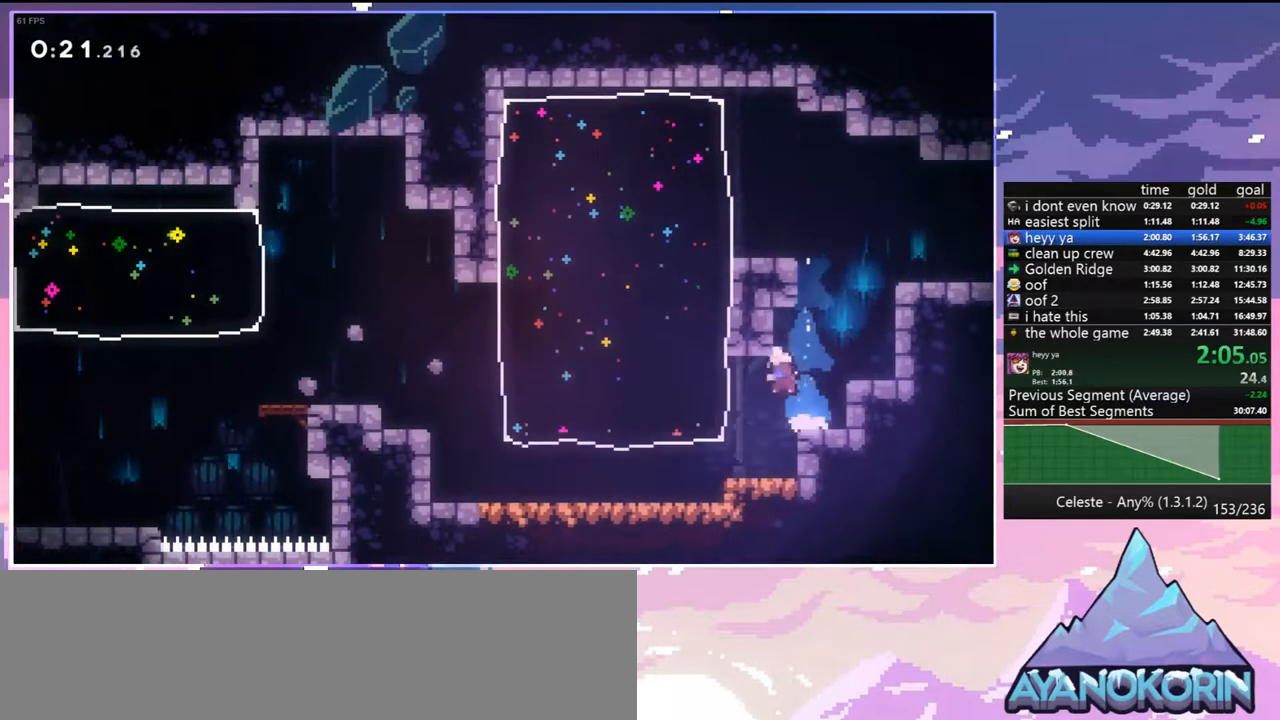
{"keys": ["down", "jump", "left"], "events": [[150, "dash", "up"], [433, "down", "down"], [433, "jump", "down"]]}
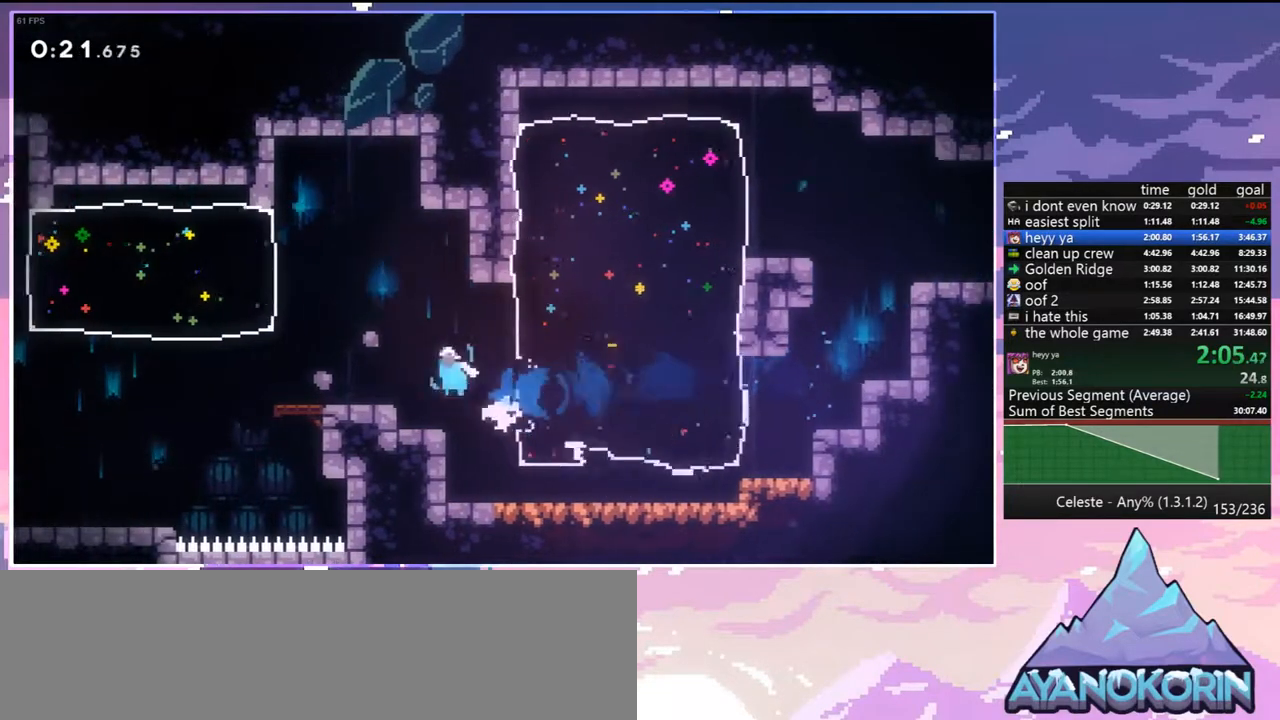
{"keys": ["dash", "down", "left"], "events": [[117, "dash", "down"], [117, "jump", "up"], [300, "jump", "down"], [350, "dash", "up"], [483, "dash", "down"], [483, "jump", "up"]]}
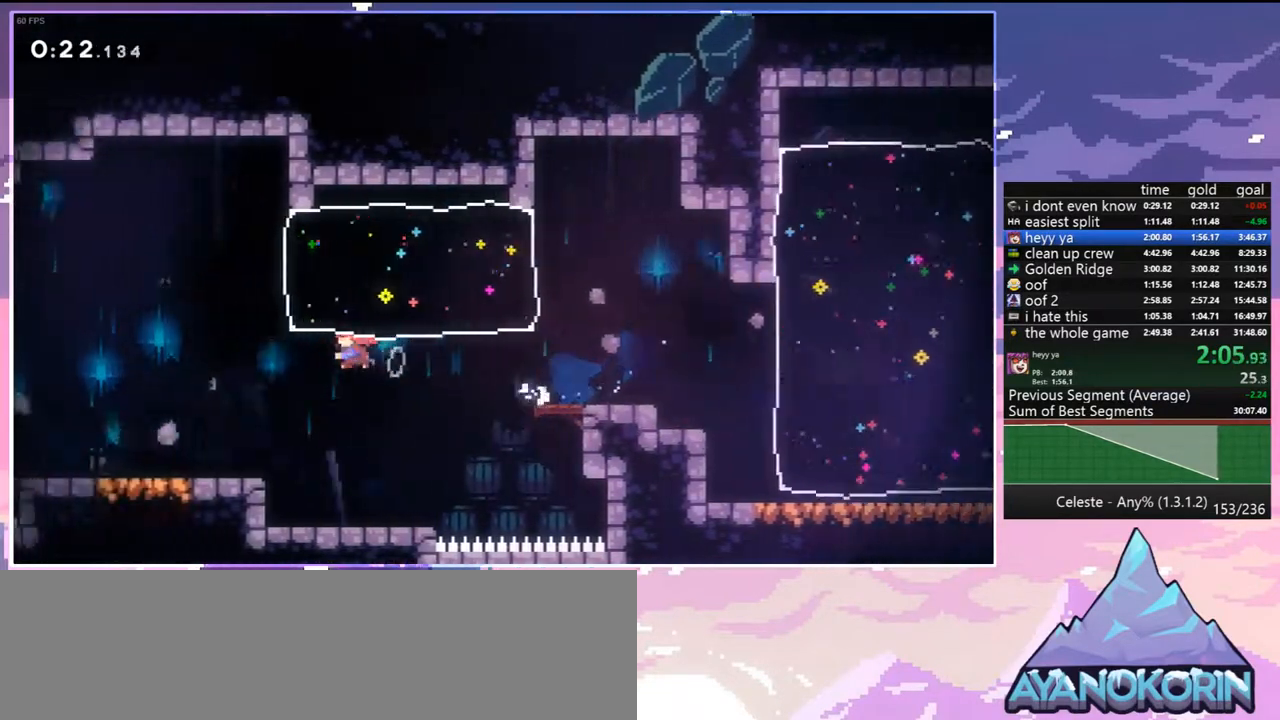
{"keys": ["jump", "left"], "events": [[167, "dash", "up"], [317, "down", "up"], [367, "jump", "down"]]}
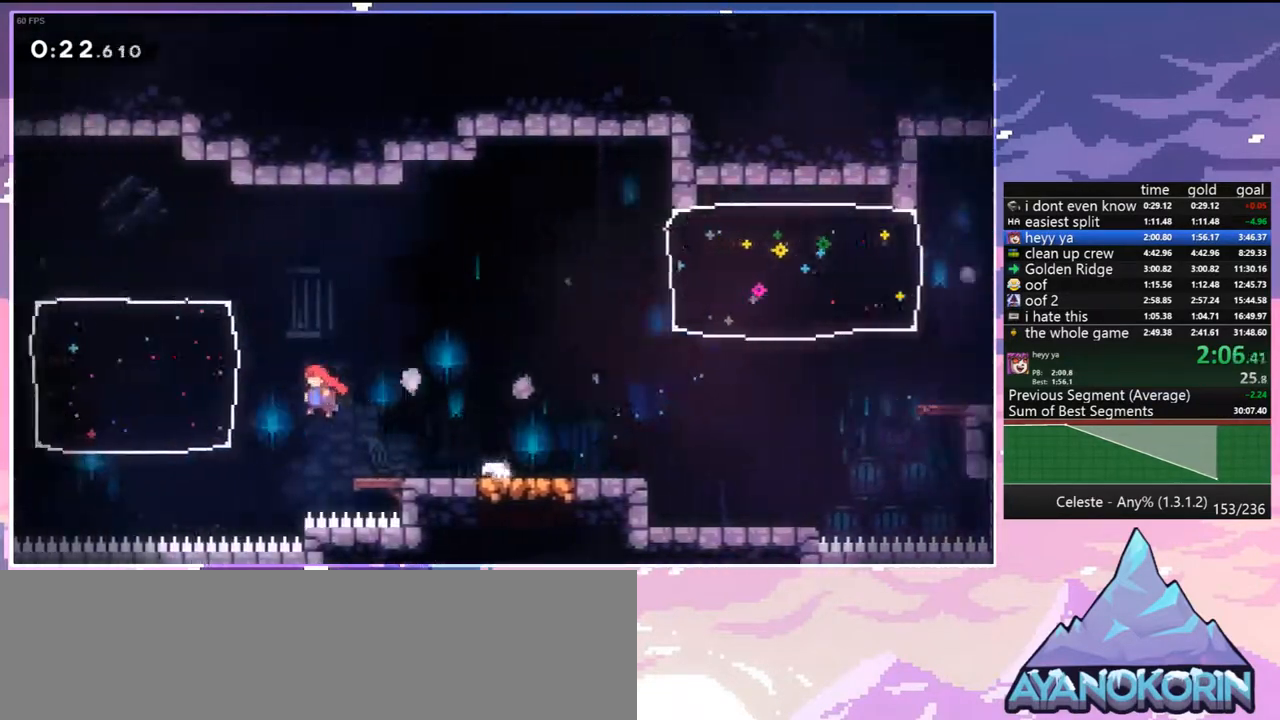
{"keys": ["down", "left"], "events": [[50, "dash", "down"], [100, "jump", "up"], [183, "dash", "up"], [233, "left", "up"], [333, "left", "down"], [383, "down", "down"]]}
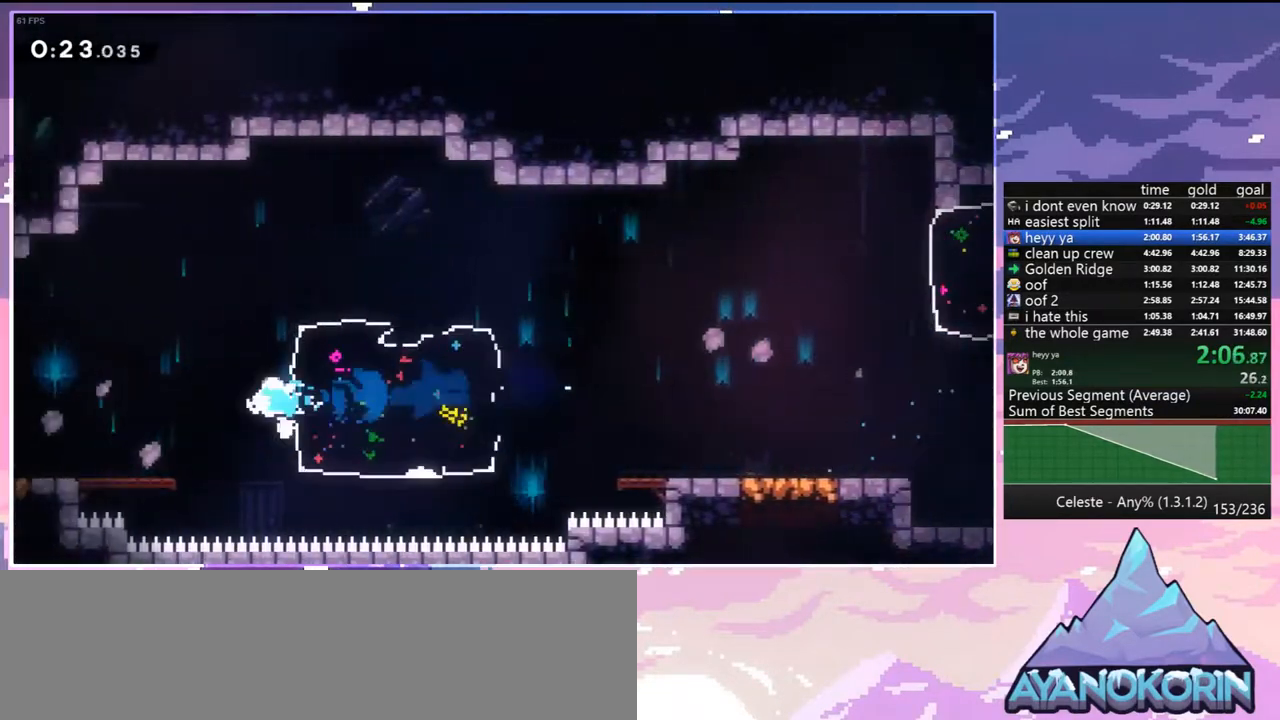
{"keys": ["down", "jump", "left"], "events": [[17, "dash", "down"], [17, "jump", "down"], [117, "dash", "up"], [117, "jump", "up"], [350, "dash", "down"], [433, "jump", "down"], [483, "dash", "up"]]}
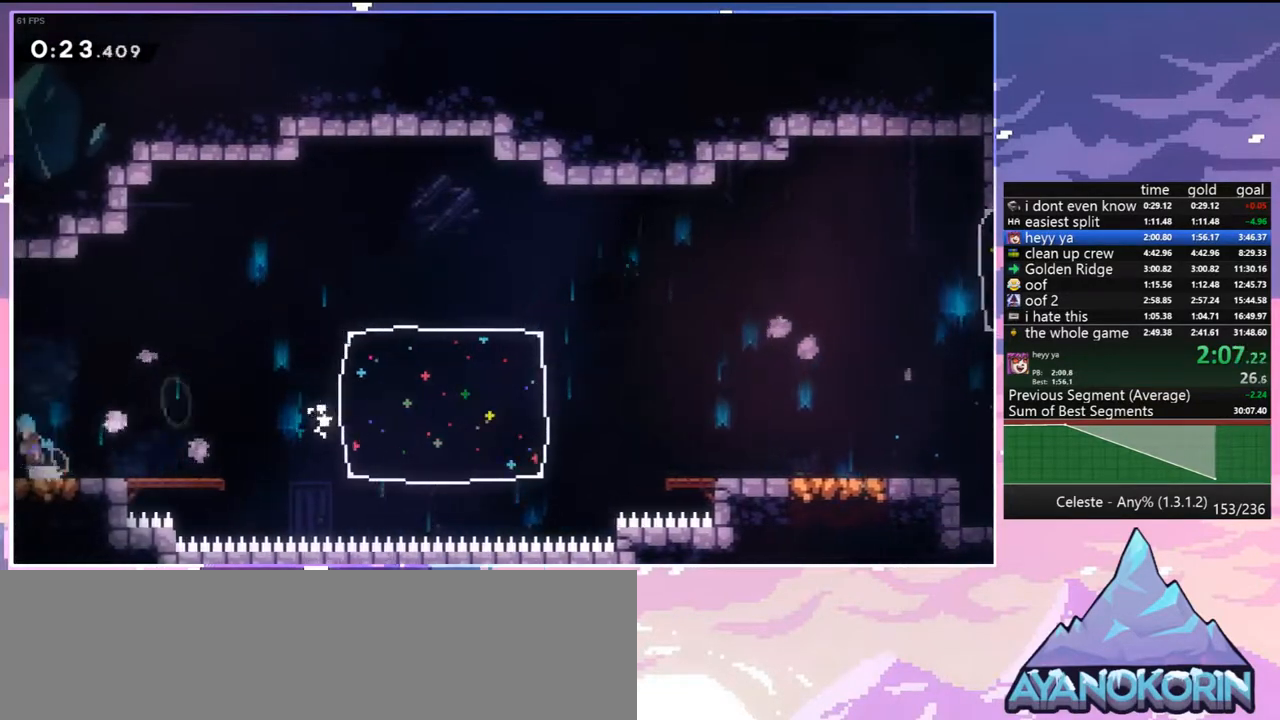
{"keys": ["jump", "left"], "events": [[33, "down", "up"]]}
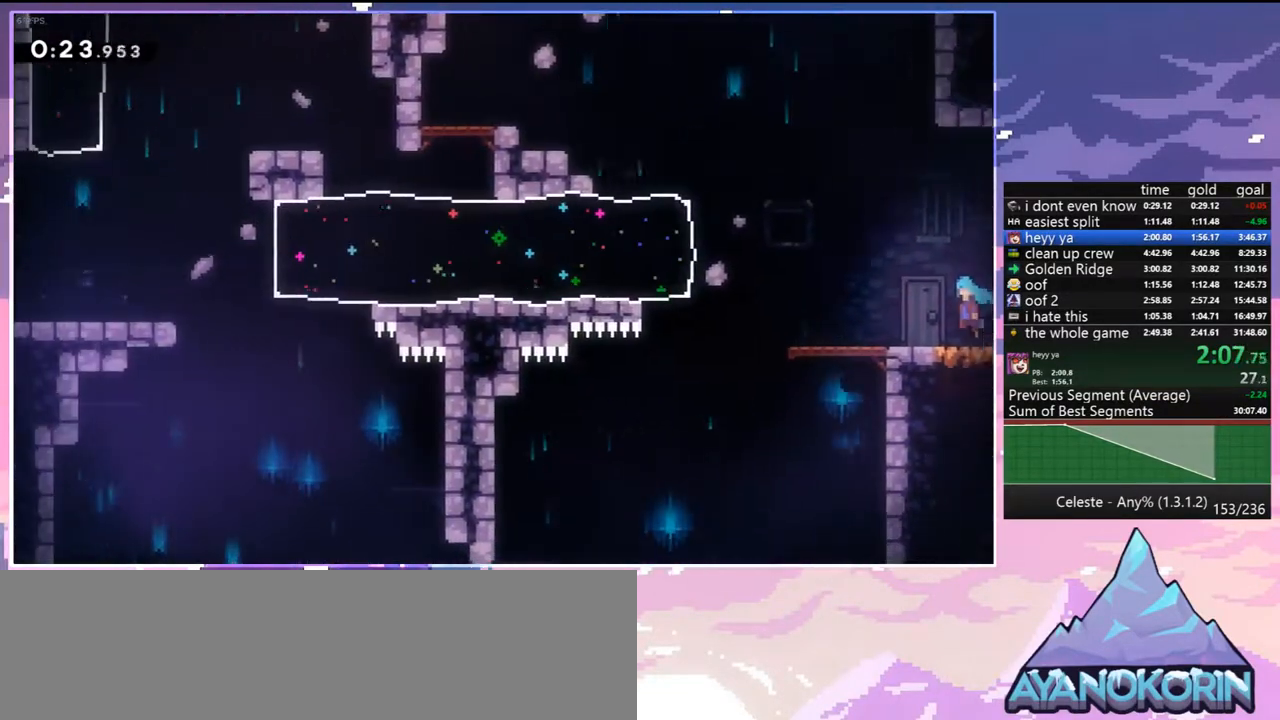
{"keys": ["dash", "left"], "events": [[367, "dash", "down"], [433, "jump", "up"]]}